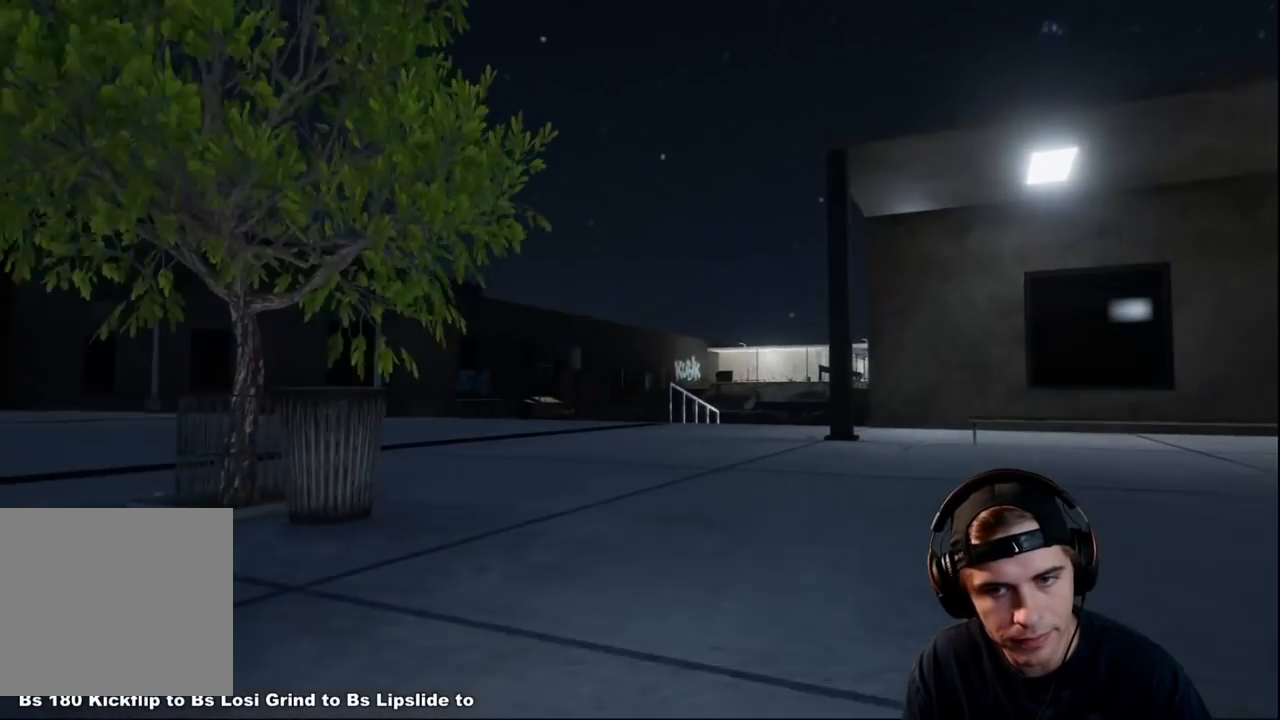
Gameplay with a controller (Xbox layout); each line is a JSON object with the inputs held at the frame after it. "events" lists button and stick changes between this image and that frame as [ms after this image, input, new state], when the widget could be followed in between. Not read: L3 R3.
{"buttons": ["A", "R2"], "left_stick": "center", "right_stick": "center", "events": [[16, "A", "down"], [267, "R2", "down"]]}
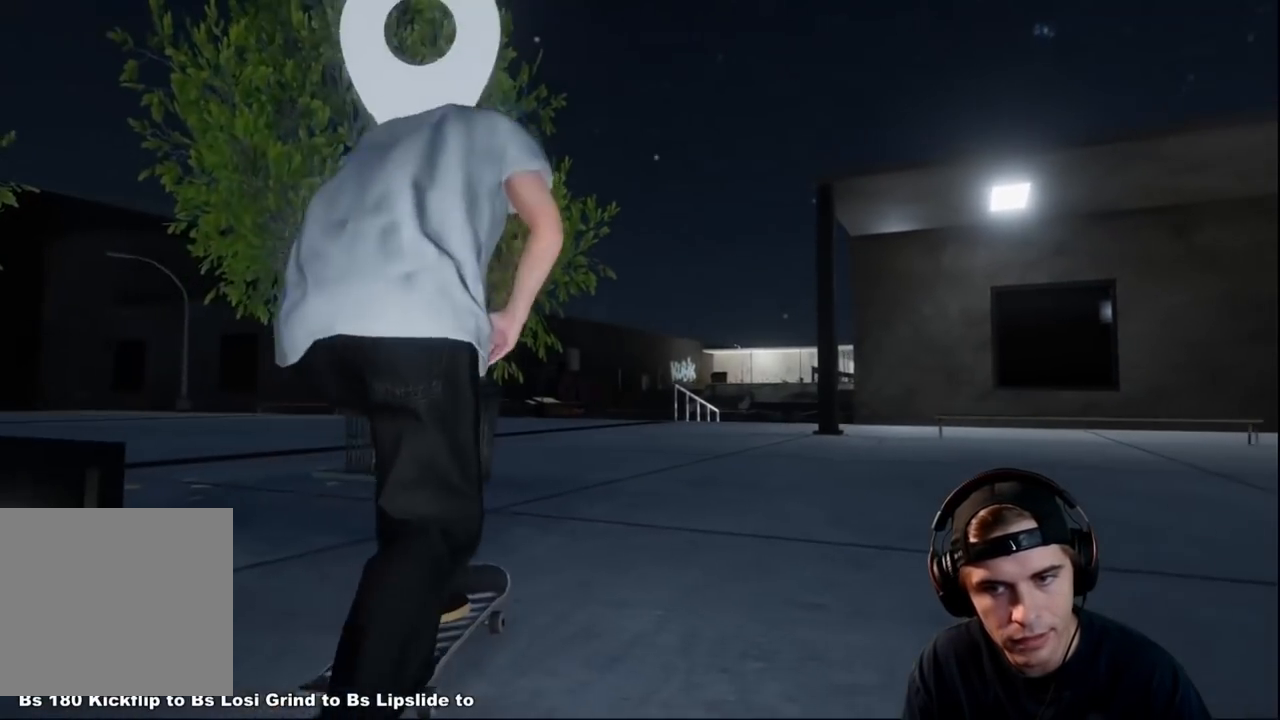
{"buttons": [], "left_stick": "center", "right_stick": "center", "events": [[167, "R2", "up"], [467, "A", "up"]]}
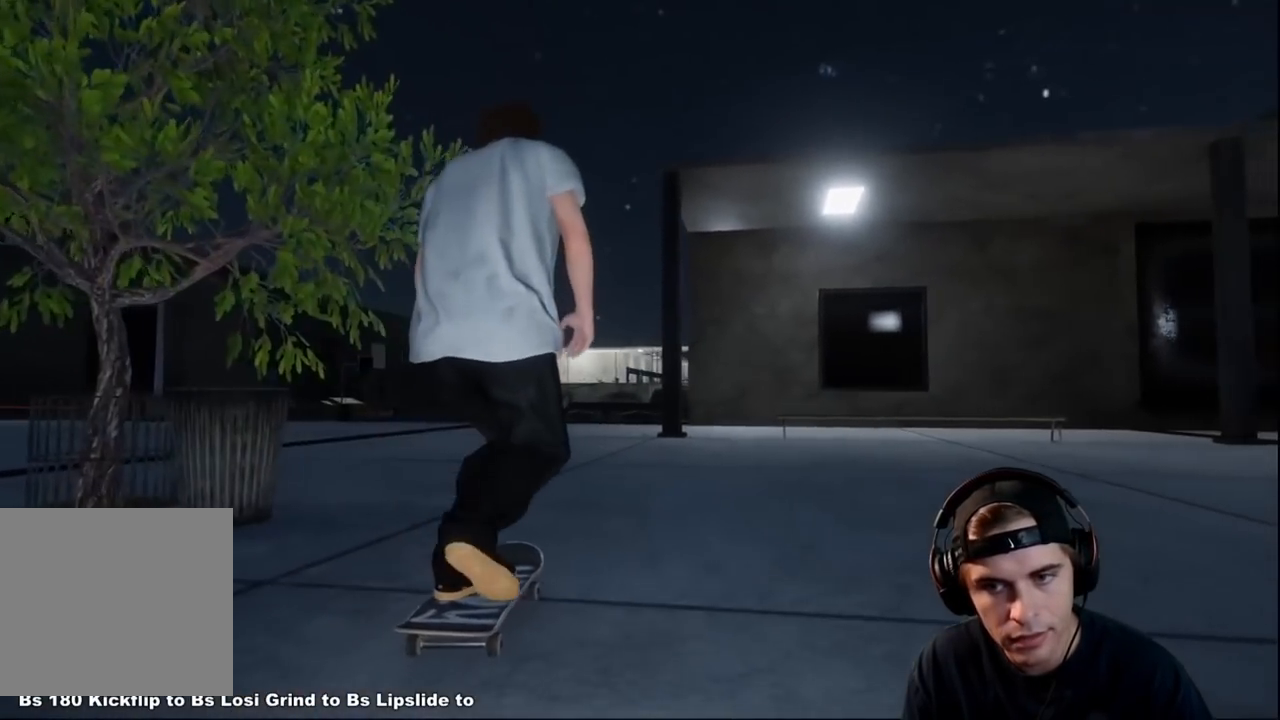
{"buttons": [], "left_stick": "center", "right_stick": "center", "events": [[216, "R2", "down"], [317, "R2", "up"]]}
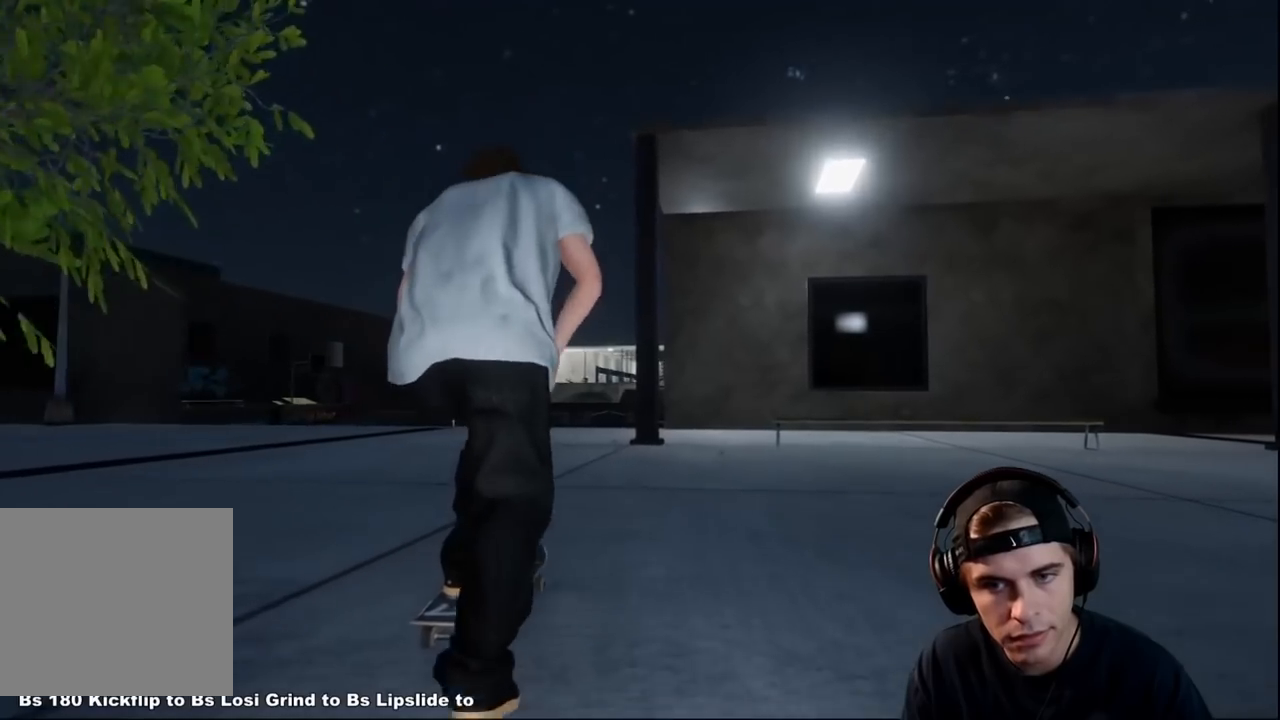
{"buttons": [], "left_stick": "center", "right_stick": "center", "events": []}
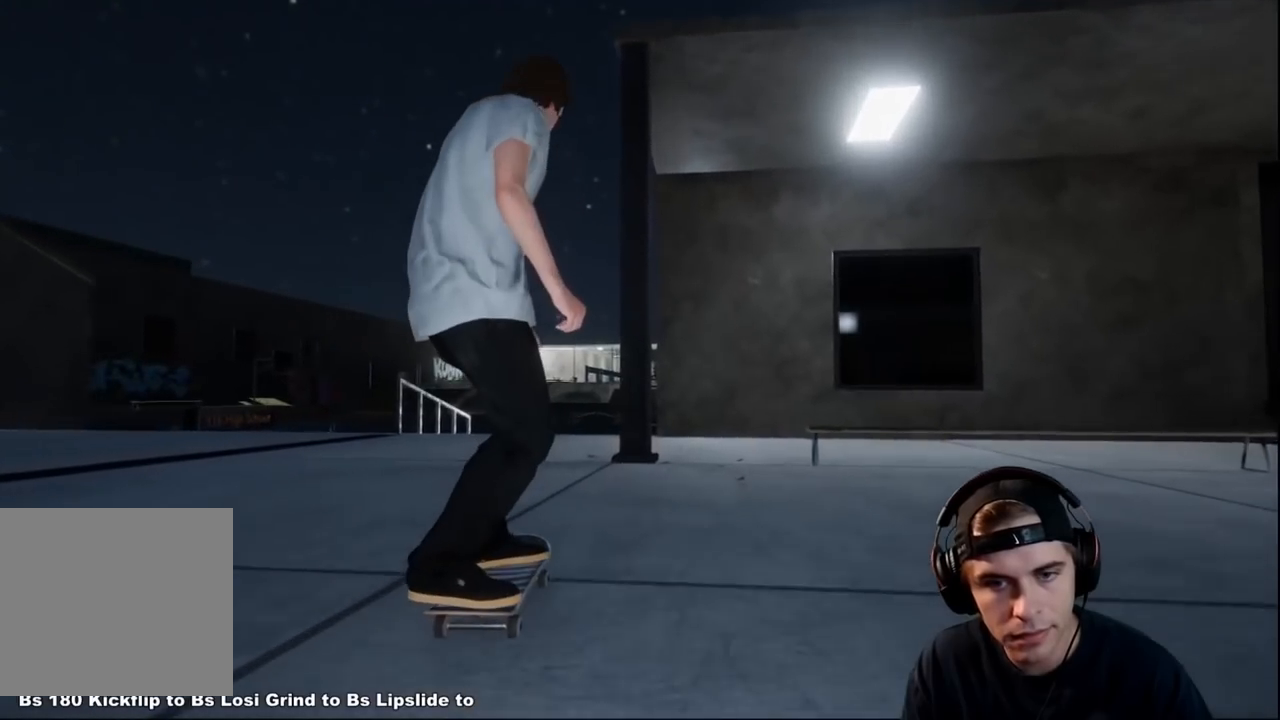
{"buttons": ["L2"], "left_stick": "center", "right_stick": "center", "events": [[150, "L2", "down"], [334, "L2", "up"], [384, "L2", "down"]]}
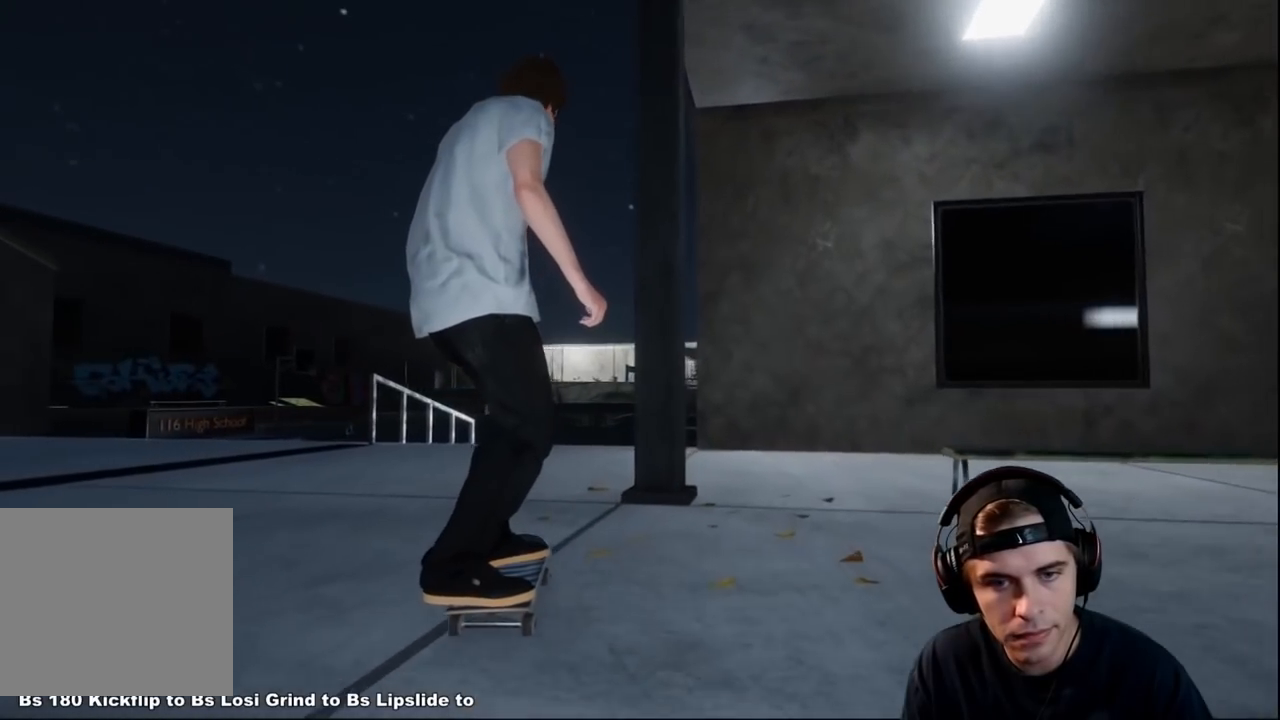
{"buttons": [], "left_stick": "center", "right_stick": "center", "events": [[34, "L2", "up"], [134, "L2", "down"], [401, "L2", "up"]]}
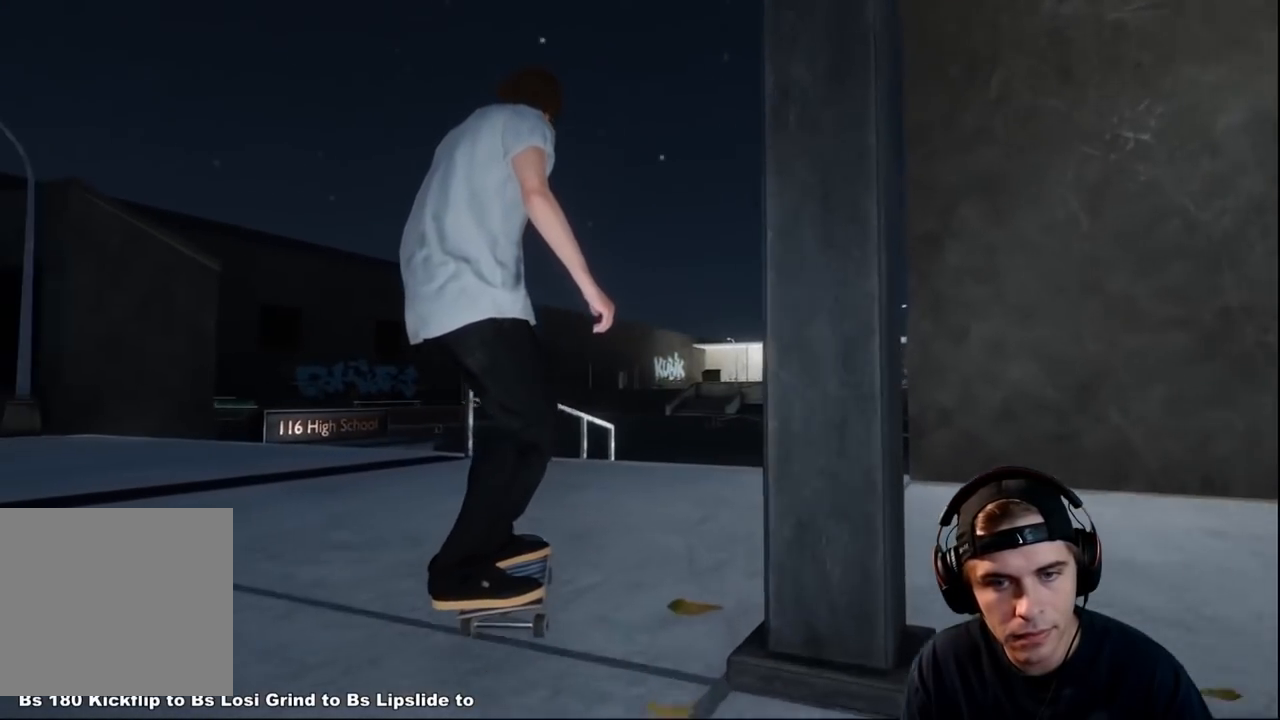
{"buttons": ["R2"], "left_stick": "down", "right_stick": "down", "events": [[167, "L2", "down"], [284, "L2", "up"], [450, "R2", "down"], [450, "left_stick", "down"], [484, "right_stick", "down"]]}
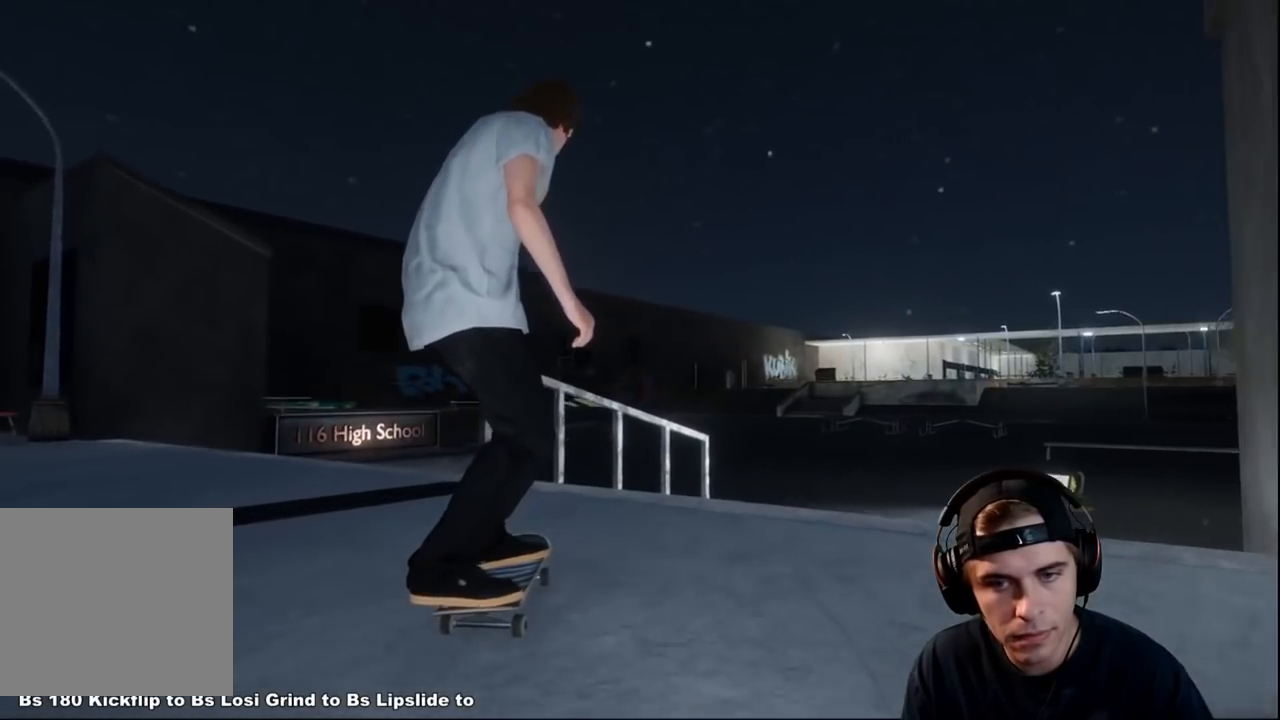
{"buttons": ["R2"], "left_stick": "up", "right_stick": "center", "events": [[417, "left_stick", "up"], [434, "right_stick", "center"]]}
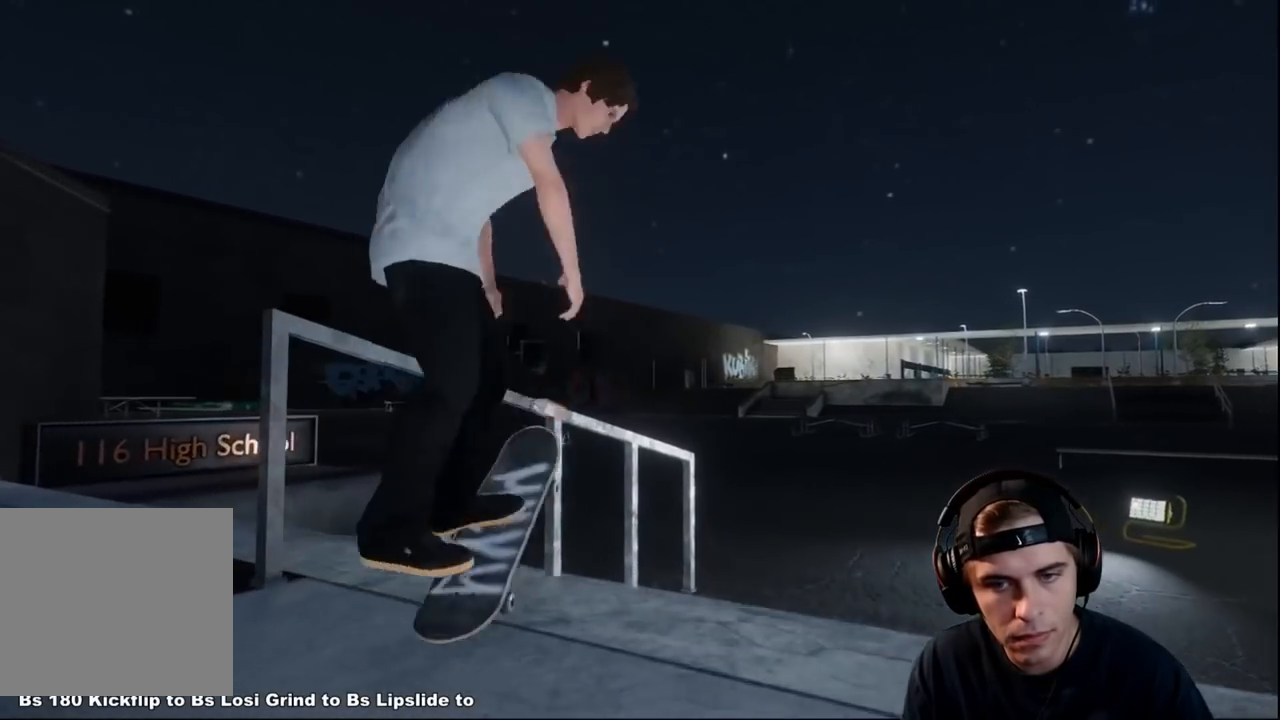
{"buttons": ["R2"], "left_stick": "up", "right_stick": "up", "events": [[33, "left_stick", "center"], [83, "R2", "up"], [167, "left_stick", "up"], [200, "R2", "down"], [233, "right_stick", "up"]]}
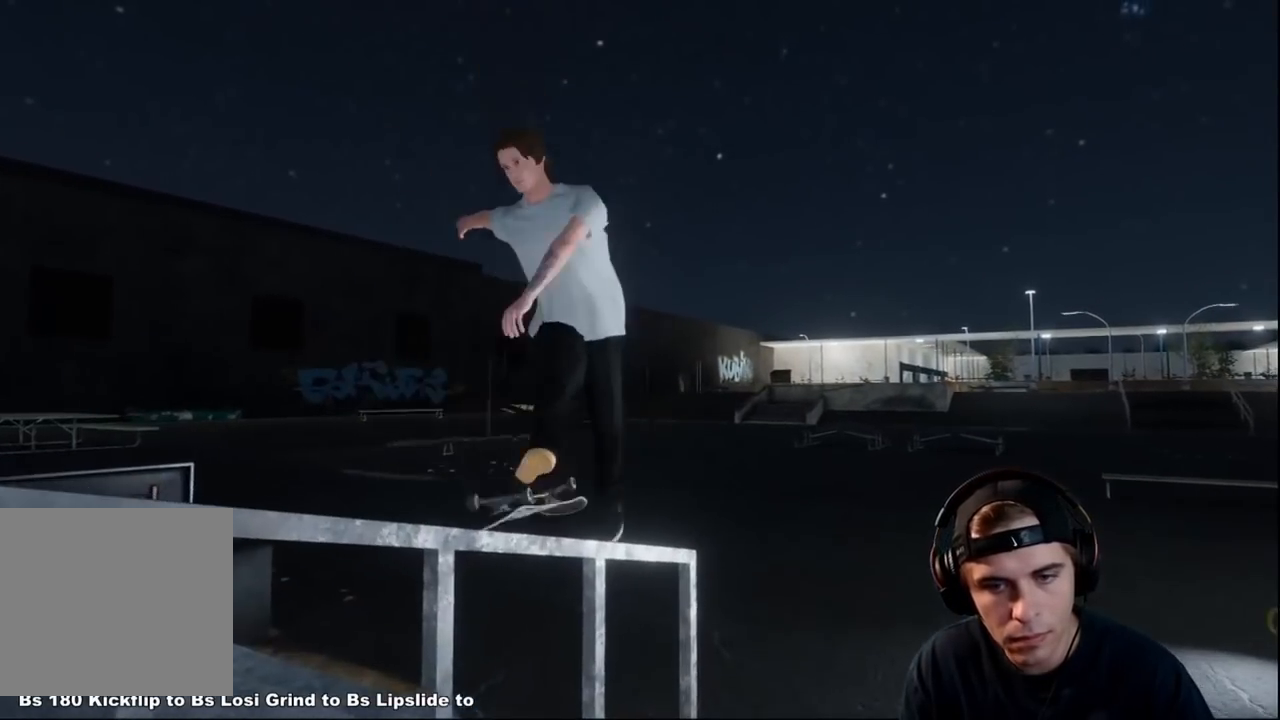
{"buttons": [], "left_stick": "center", "right_stick": "center", "events": [[117, "R2", "up"], [117, "left_stick", "center"], [117, "right_stick", "center"], [134, "L2", "down"], [234, "L2", "up"]]}
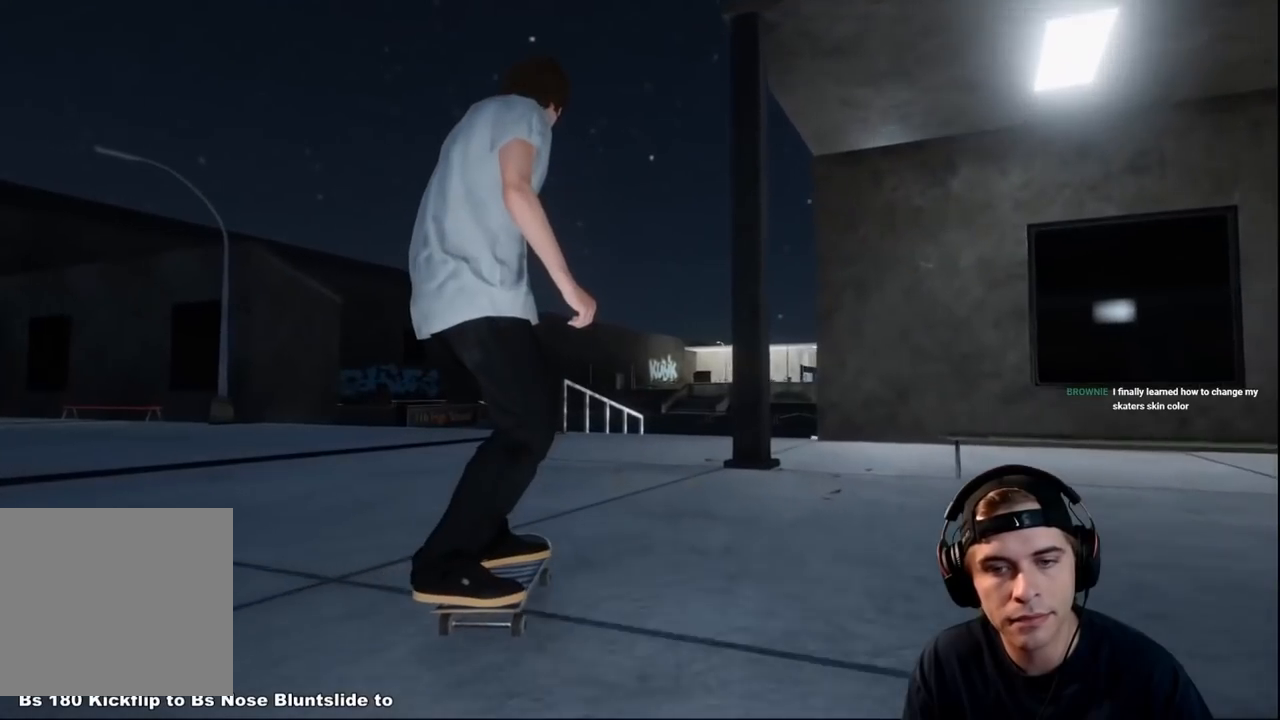
{"buttons": ["L2"], "left_stick": "center", "right_stick": "center", "events": [[67, "R2", "down"], [200, "R2", "up"], [434, "L2", "down"]]}
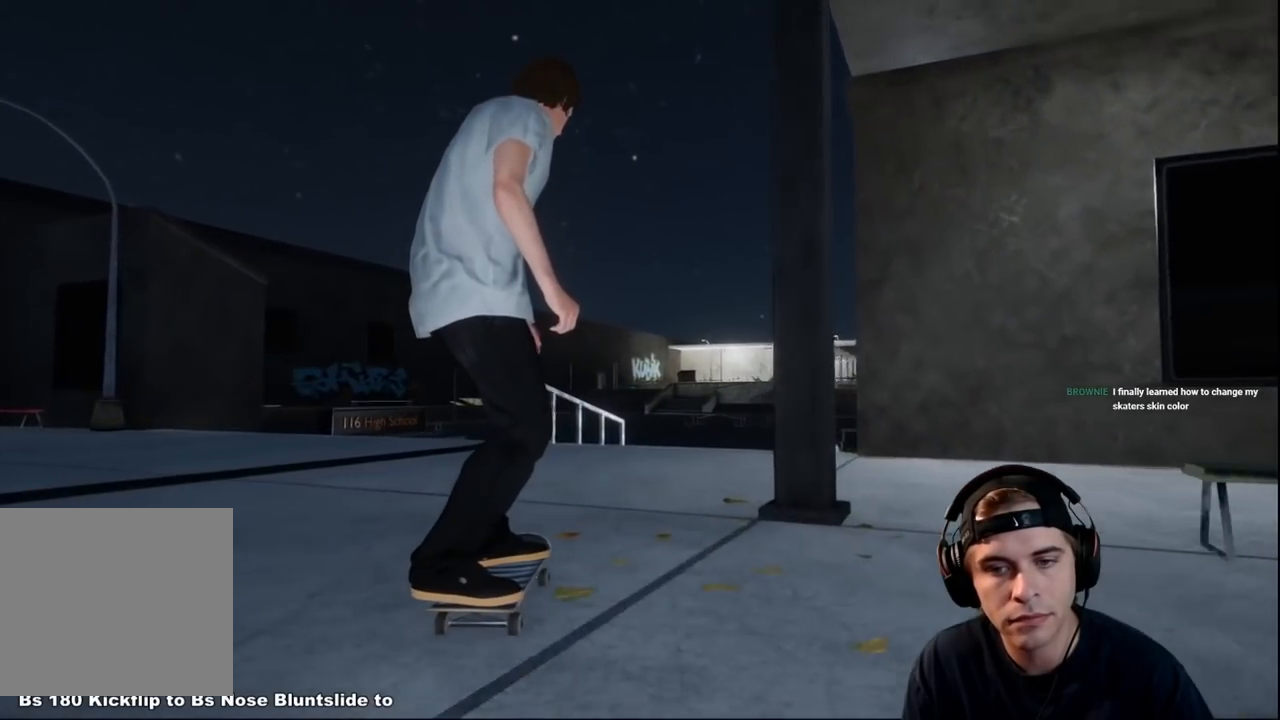
{"buttons": ["L2"], "left_stick": "center", "right_stick": "center", "events": [[50, "L2", "up"], [167, "L2", "down"], [267, "L2", "up"], [434, "L2", "down"]]}
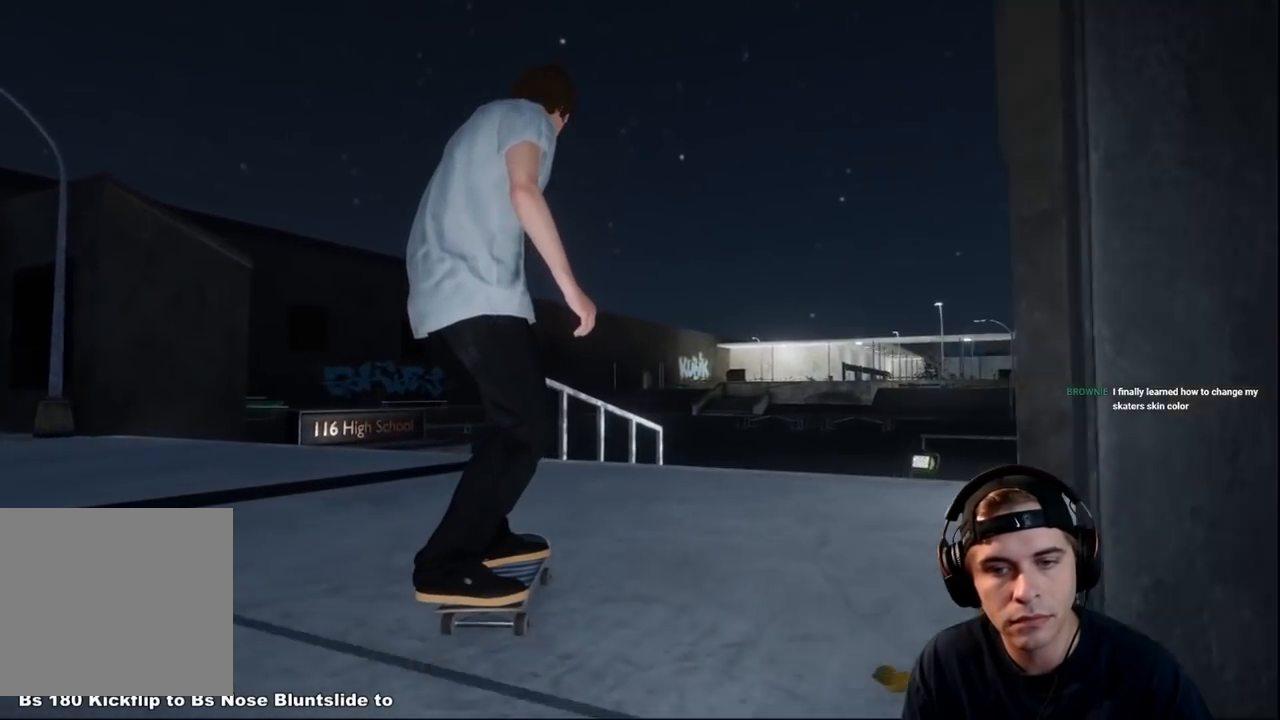
{"buttons": ["R2"], "left_stick": "down", "right_stick": "down", "events": [[50, "L2", "up"], [367, "R2", "down"], [367, "left_stick", "down"], [367, "right_stick", "down"]]}
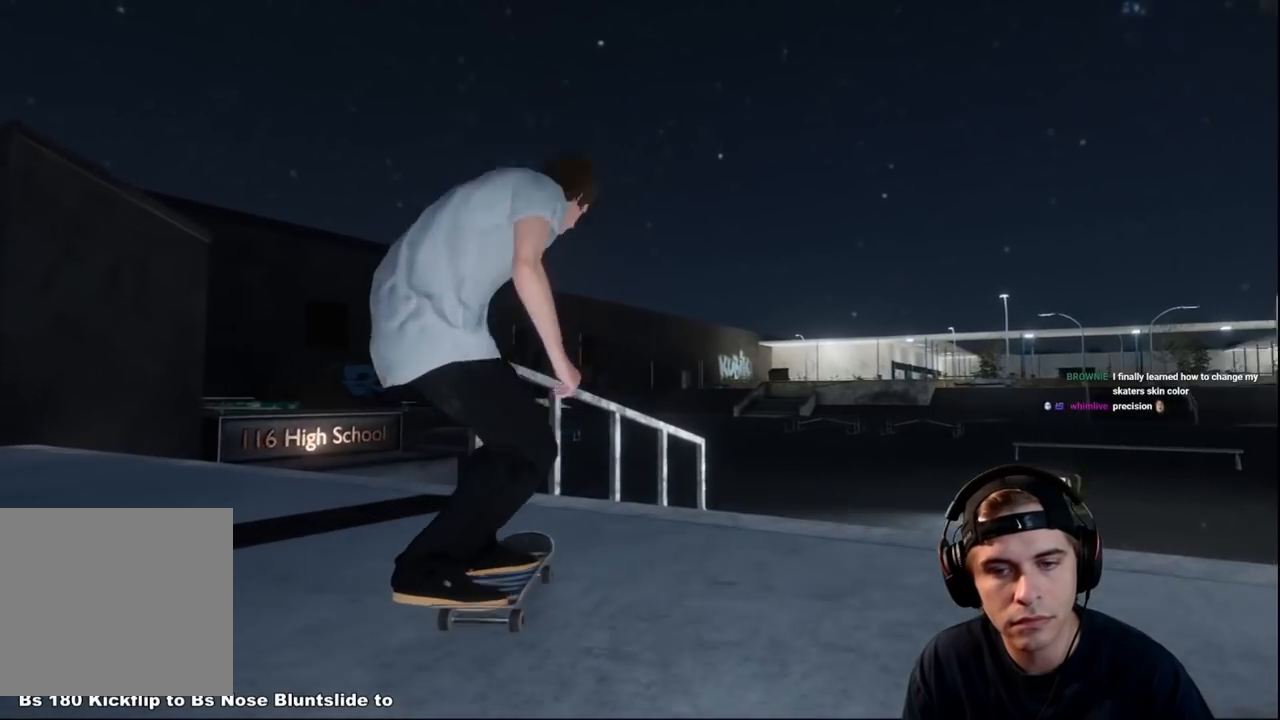
{"buttons": ["R2"], "left_stick": "up", "right_stick": "up", "events": [[217, "left_stick", "up-left"], [217, "right_stick", "center"], [334, "R2", "up"], [334, "left_stick", "center"], [468, "left_stick", "up"], [501, "R2", "down"], [501, "right_stick", "up"]]}
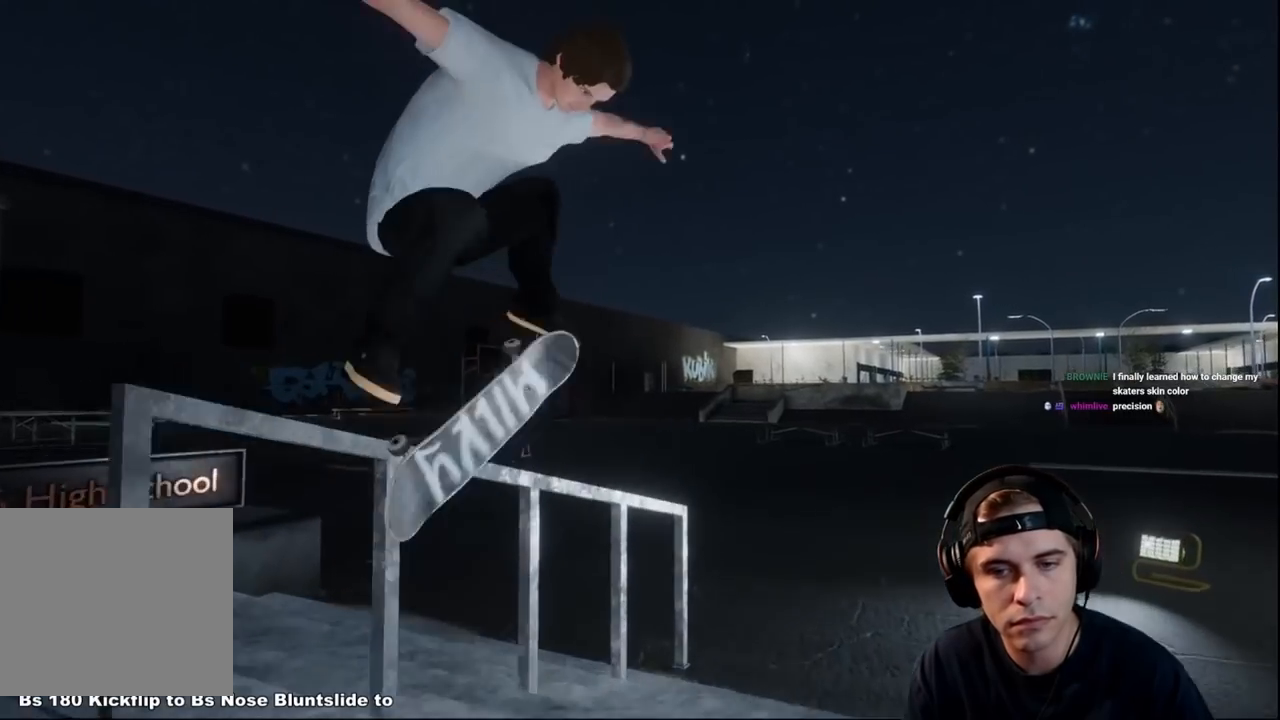
{"buttons": ["R2"], "left_stick": "up-right", "right_stick": "up", "events": [[434, "left_stick", "up-right"]]}
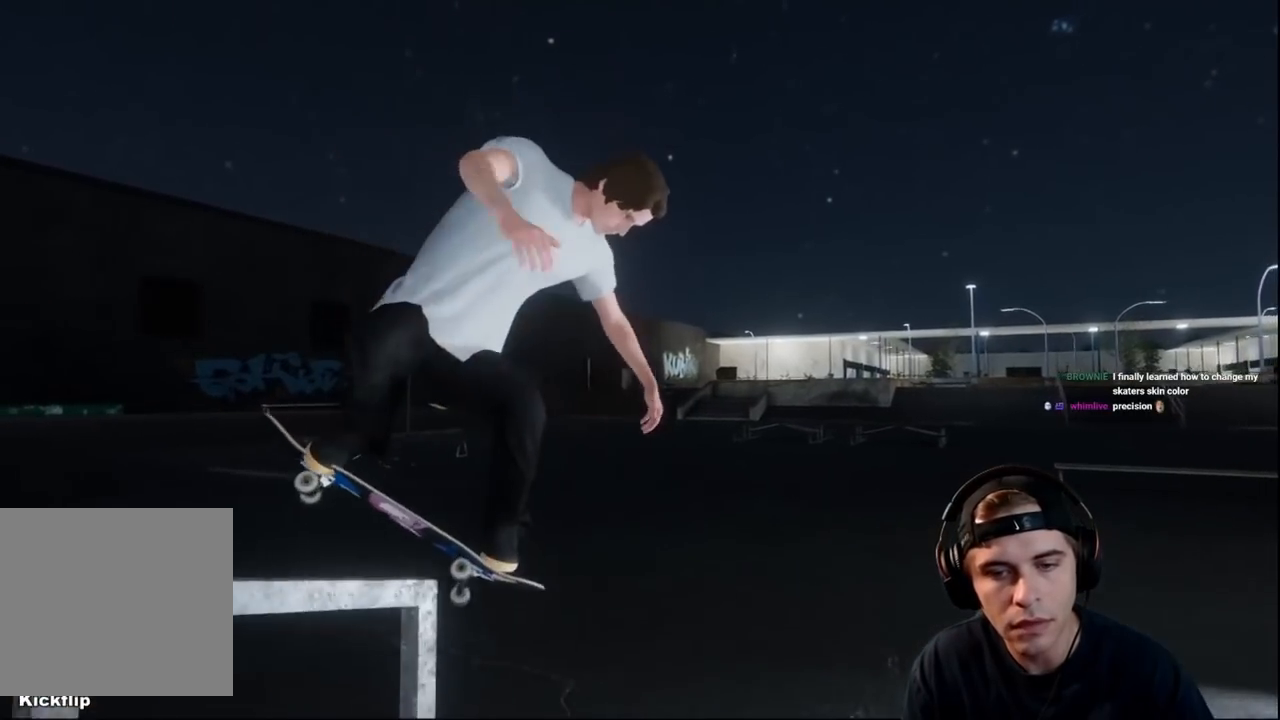
{"buttons": ["R2"], "left_stick": "right", "right_stick": "left", "events": [[201, "left_stick", "right"], [251, "right_stick", "left"]]}
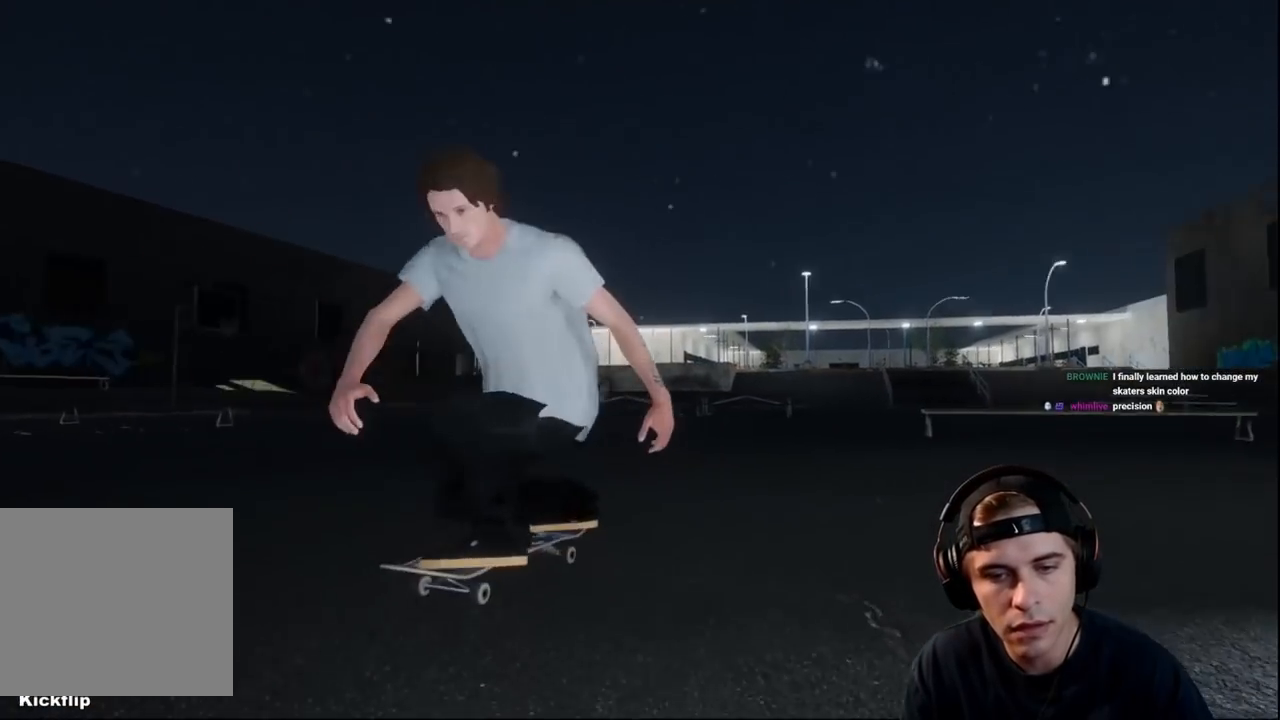
{"buttons": [], "left_stick": "center", "right_stick": "center", "events": [[33, "left_stick", "center"], [33, "right_stick", "center"], [150, "R2", "up"]]}
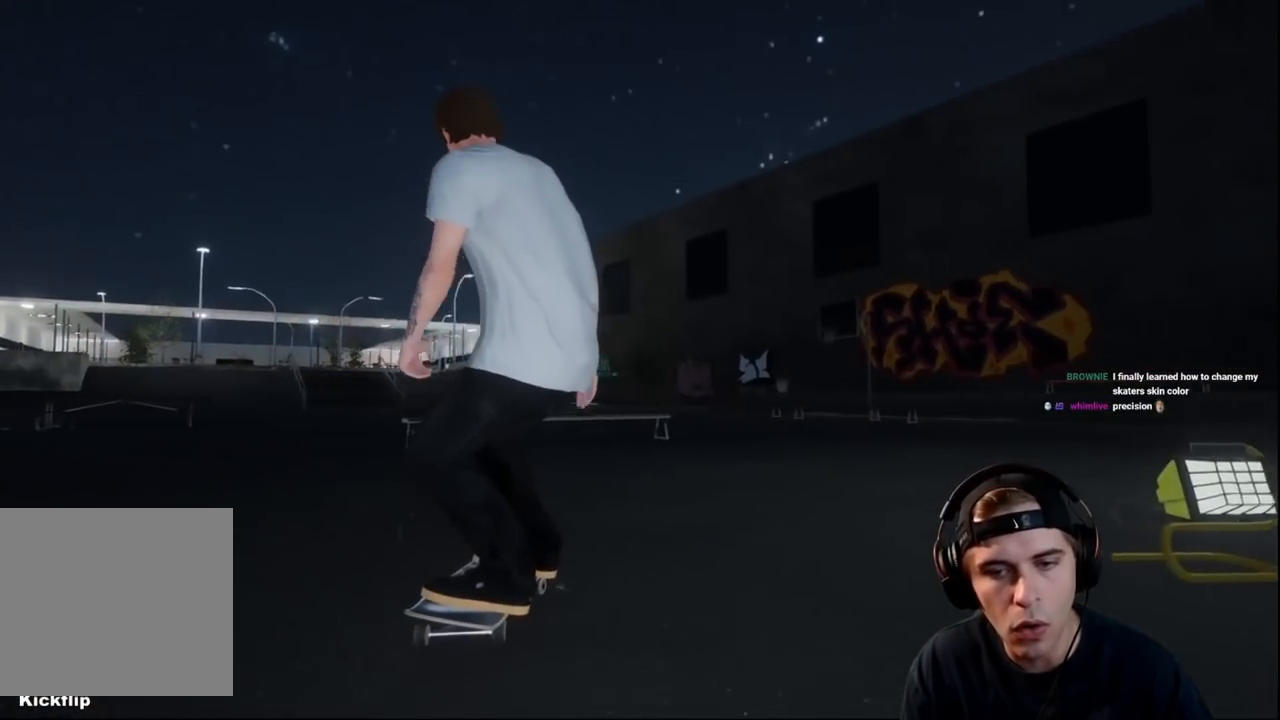
{"buttons": [], "left_stick": "center", "right_stick": "center", "events": []}
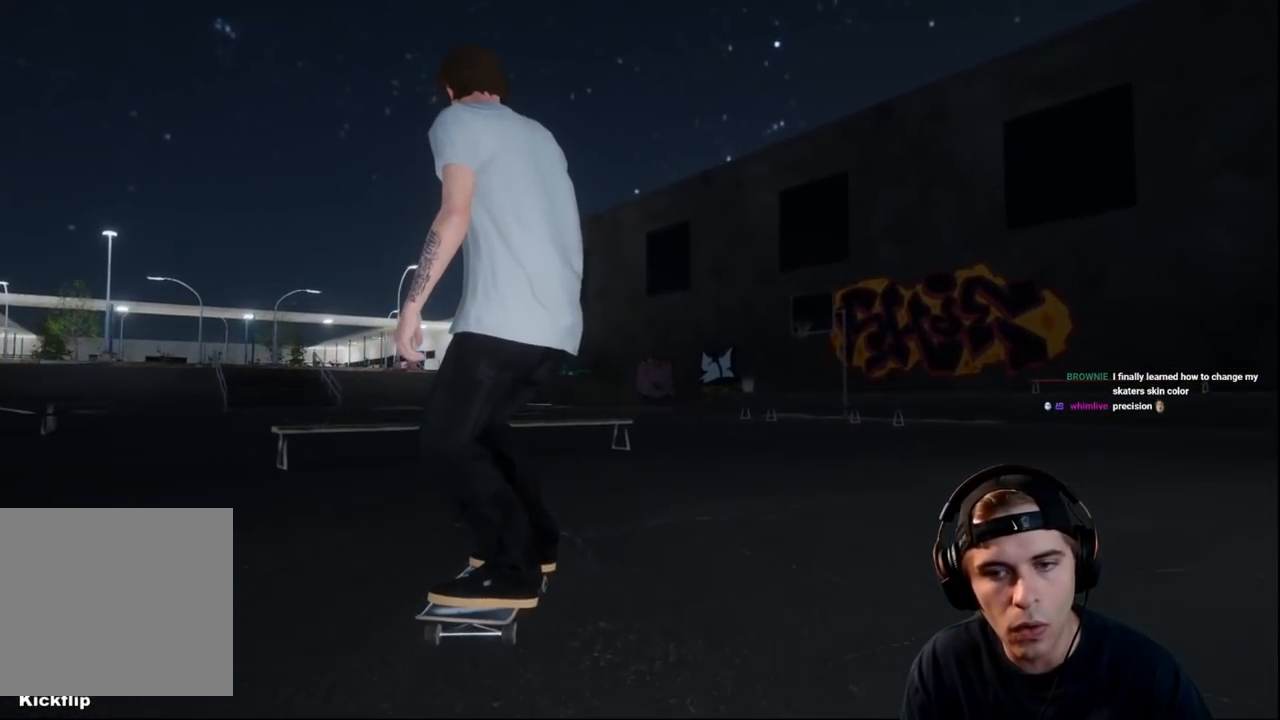
{"buttons": ["SELECT"], "left_stick": "center", "right_stick": "center", "events": [[484, "SELECT", "down"]]}
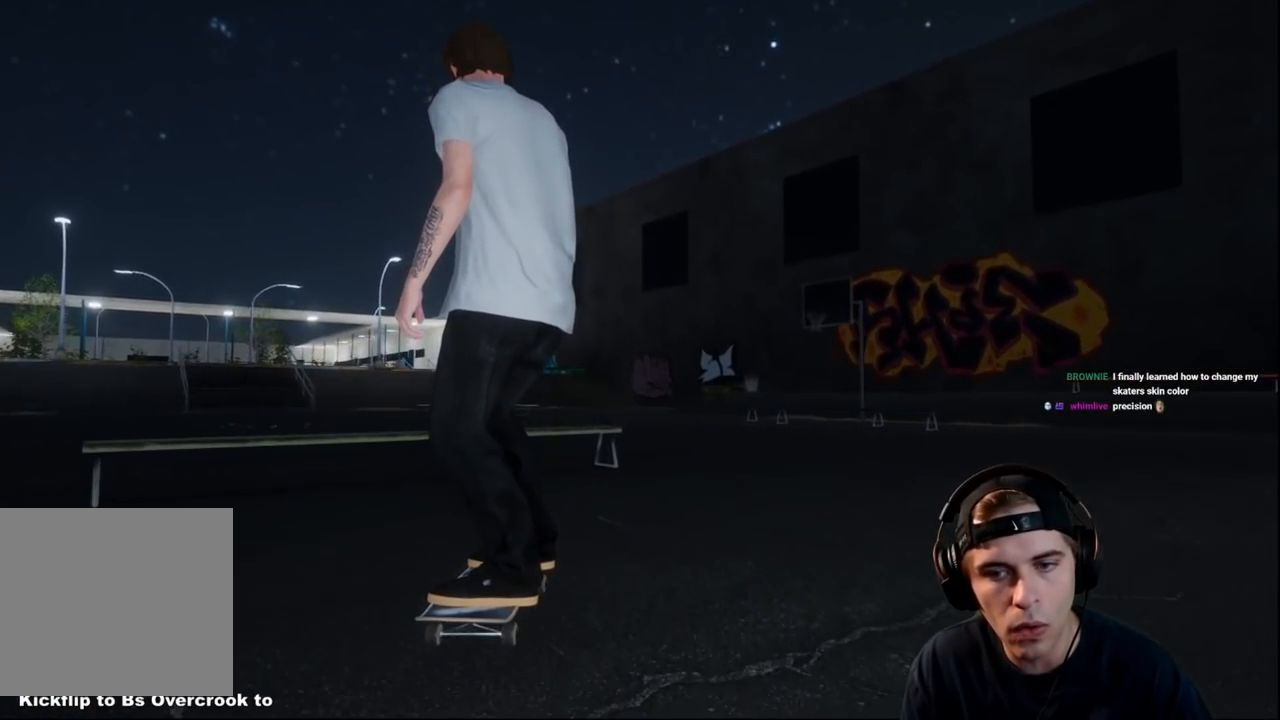
{"buttons": ["L2"], "left_stick": "right", "right_stick": "left", "events": [[17, "L2", "down"], [151, "SELECT", "up"], [384, "right_stick", "left"], [401, "left_stick", "right"]]}
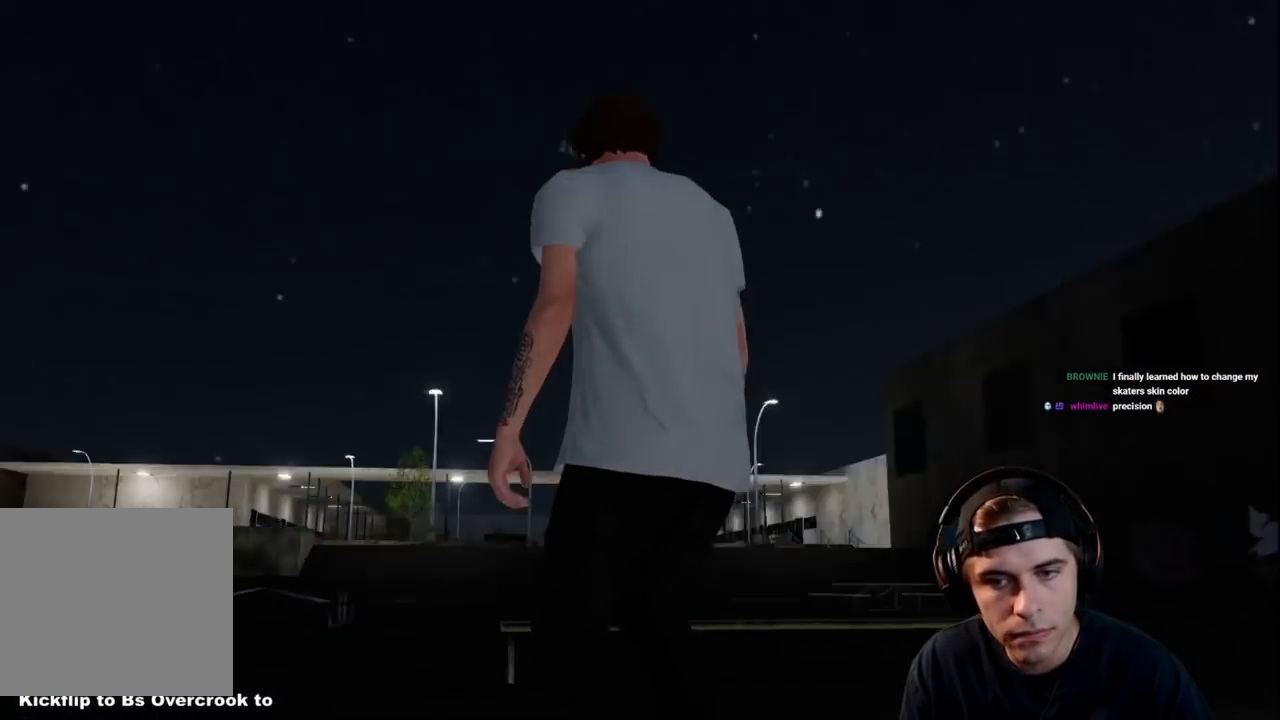
{"buttons": ["L2"], "left_stick": "down-right", "right_stick": "left", "events": [[167, "left_stick", "down-right"]]}